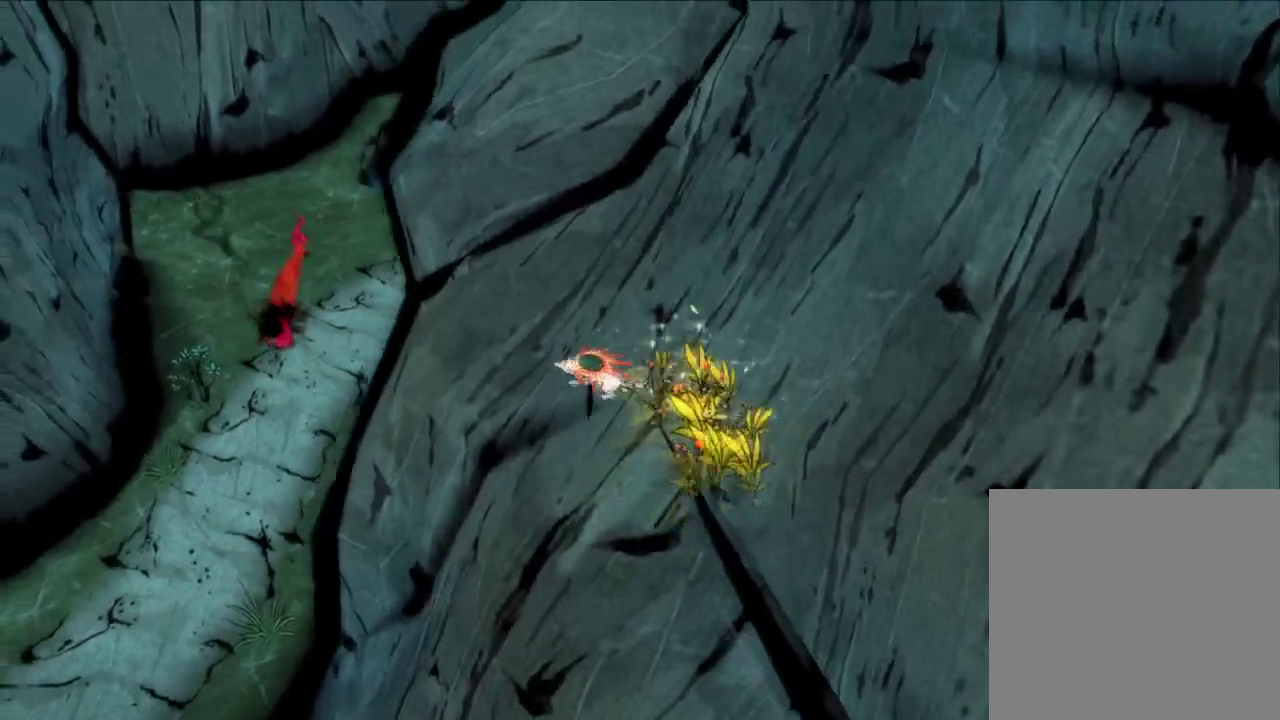
Gameplay with a controller (Xbox layout); each line is a JSON object with the inputs held at the frame after it (dt_ms = milliseconds from this image to that frame). "button_events" lists button changes between this image and that frame as [ms after this image, input, new state], when the widget could be followed in between (sticks are given only as held states).
{"dt_ms": 600, "buttons": [], "left_stick": "up-left", "right_stick": "center", "button_events": [[33, "A", "down"], [533, "A", "up"]]}
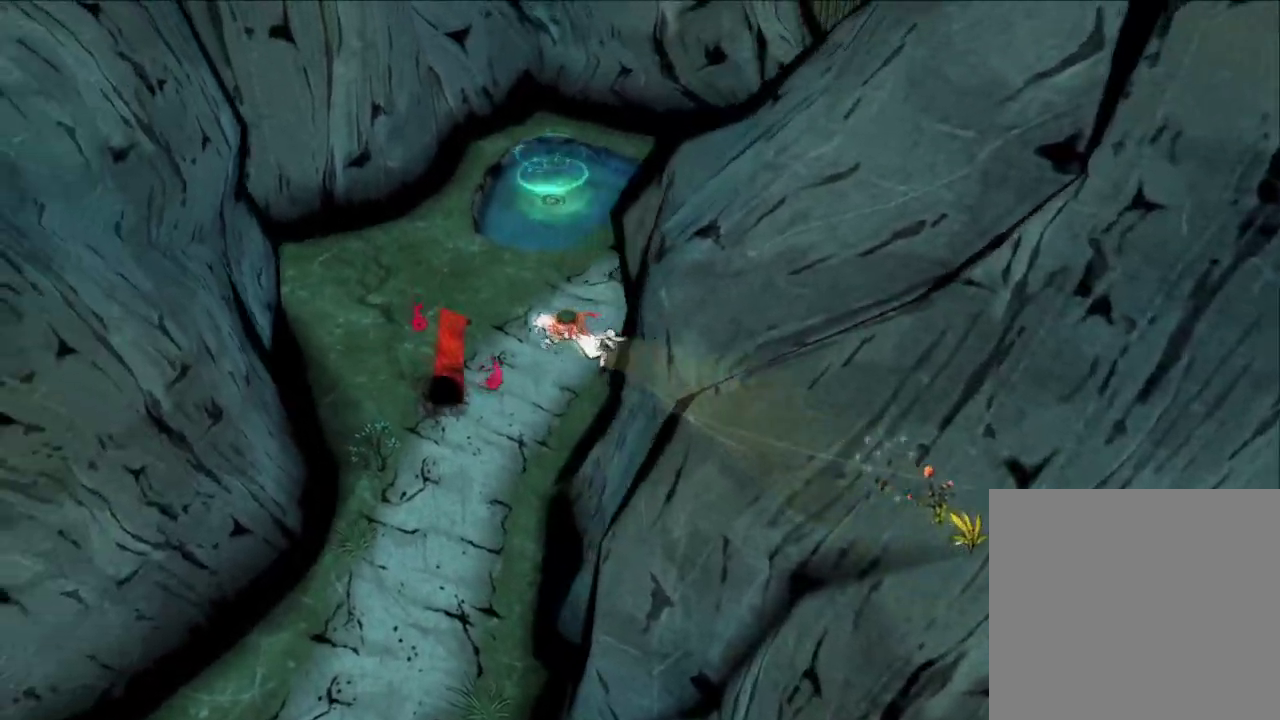
{"dt_ms": 300, "buttons": [], "left_stick": "up", "right_stick": "center", "button_events": []}
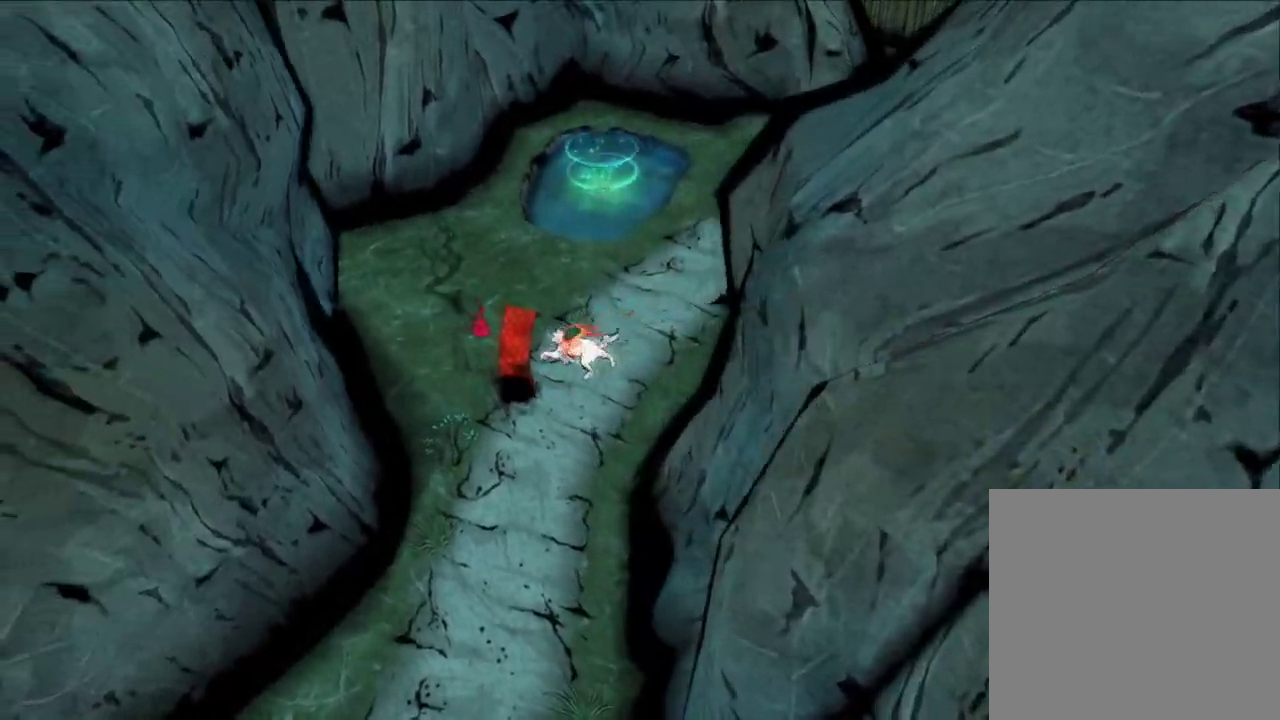
{"dt_ms": 300, "buttons": ["A"], "left_stick": "up-right", "right_stick": "center", "button_events": [[33, "A", "down"]]}
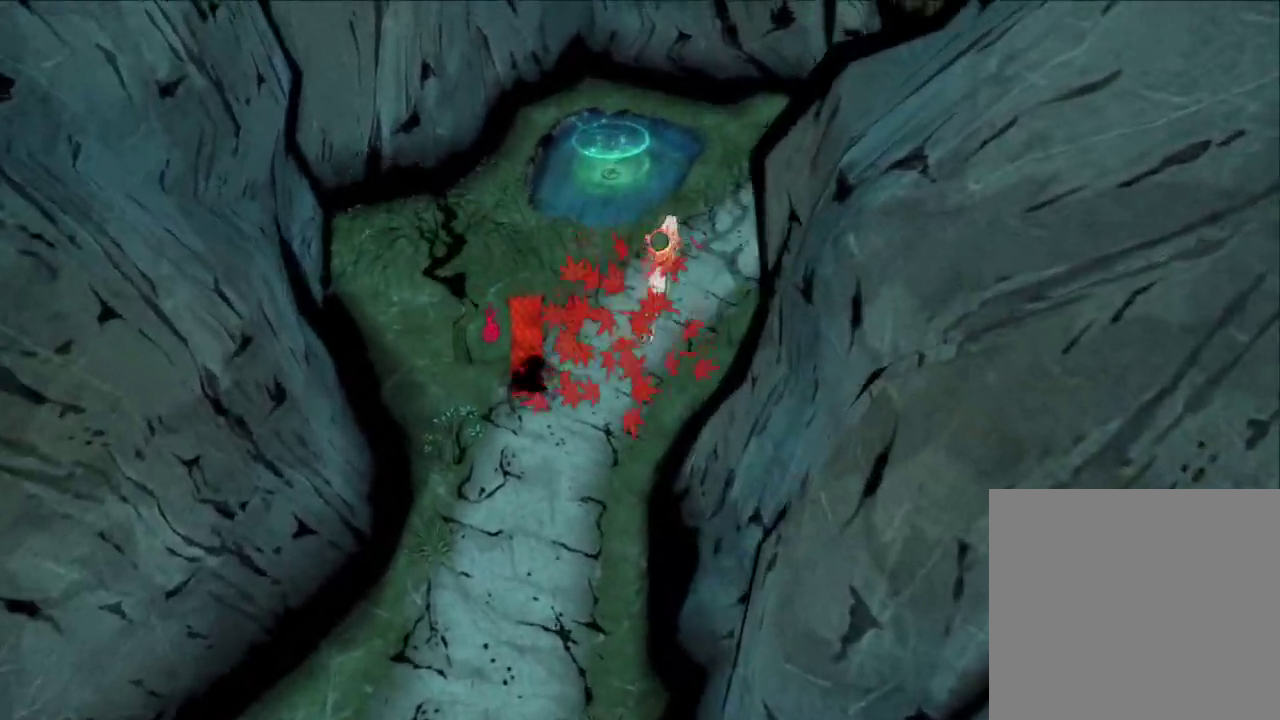
{"dt_ms": 600, "buttons": ["A"], "left_stick": "up-right", "right_stick": "center", "button_events": []}
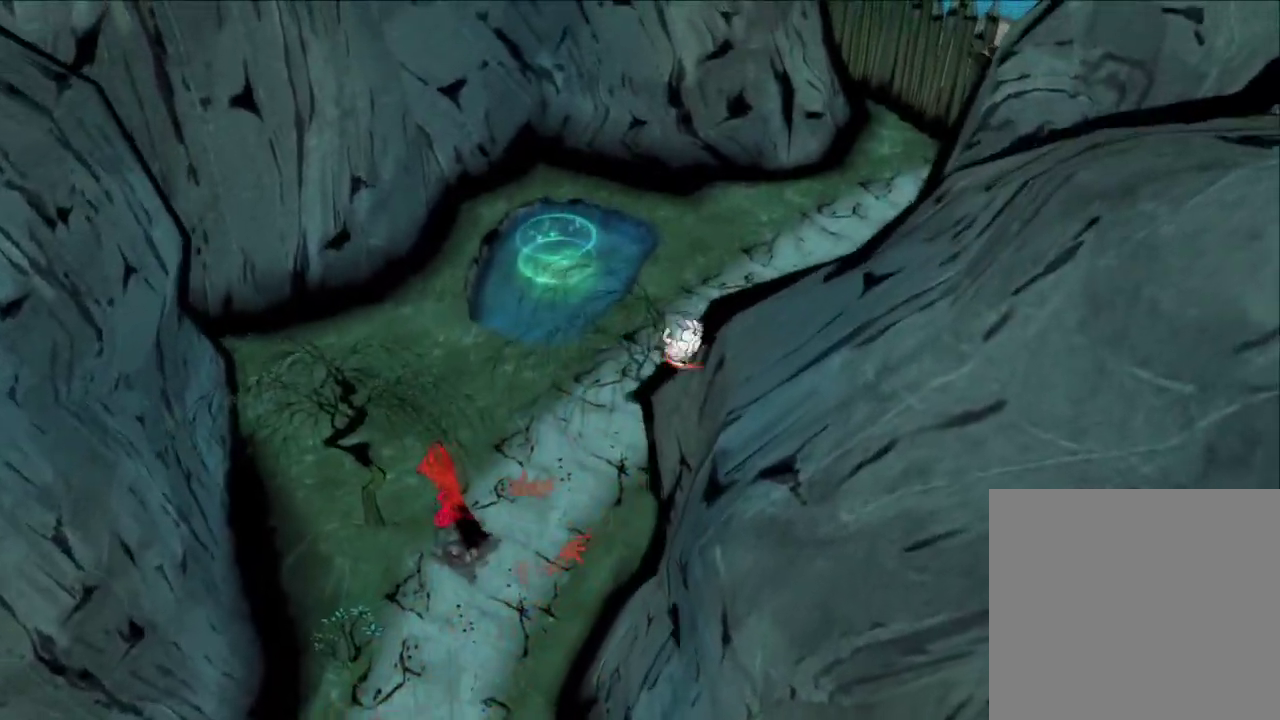
{"dt_ms": 600, "buttons": ["X"], "left_stick": "up-left", "right_stick": "center", "button_events": [[33, "A", "up"], [533, "X", "down"]]}
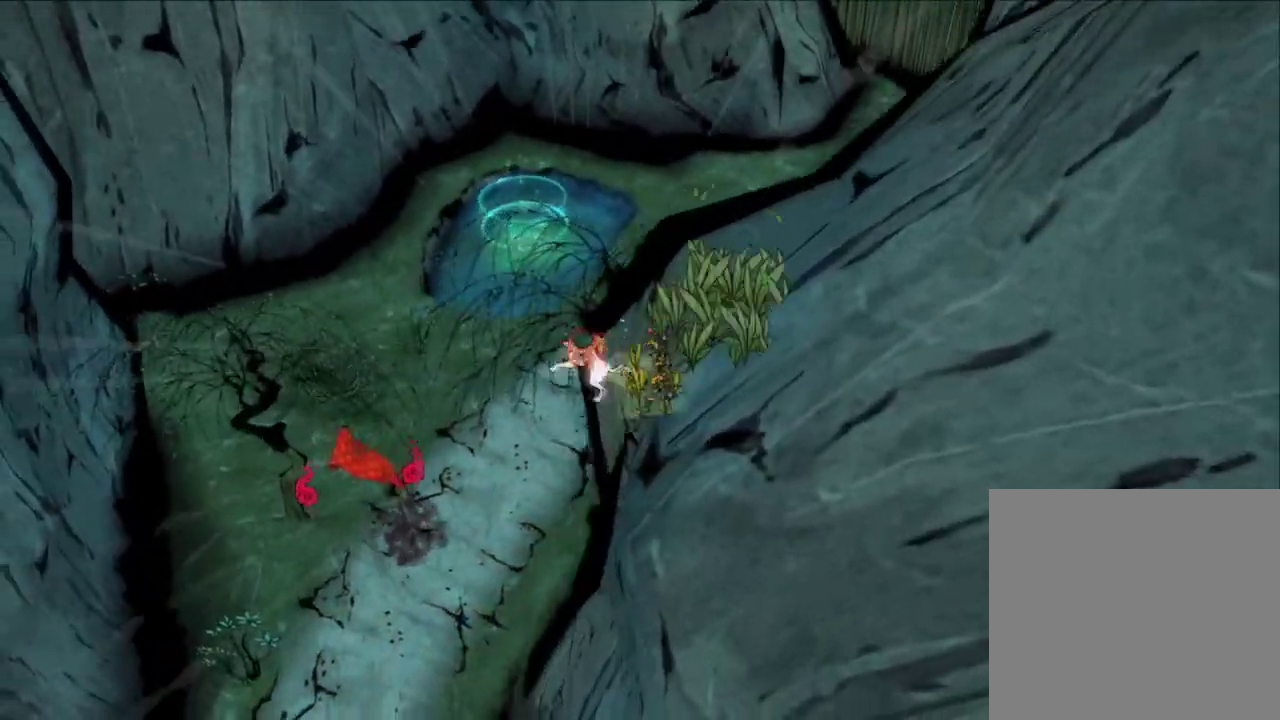
{"dt_ms": 600, "buttons": ["A"], "left_stick": "up", "right_stick": "center", "button_events": [[100, "X", "up"], [300, "A", "down"]]}
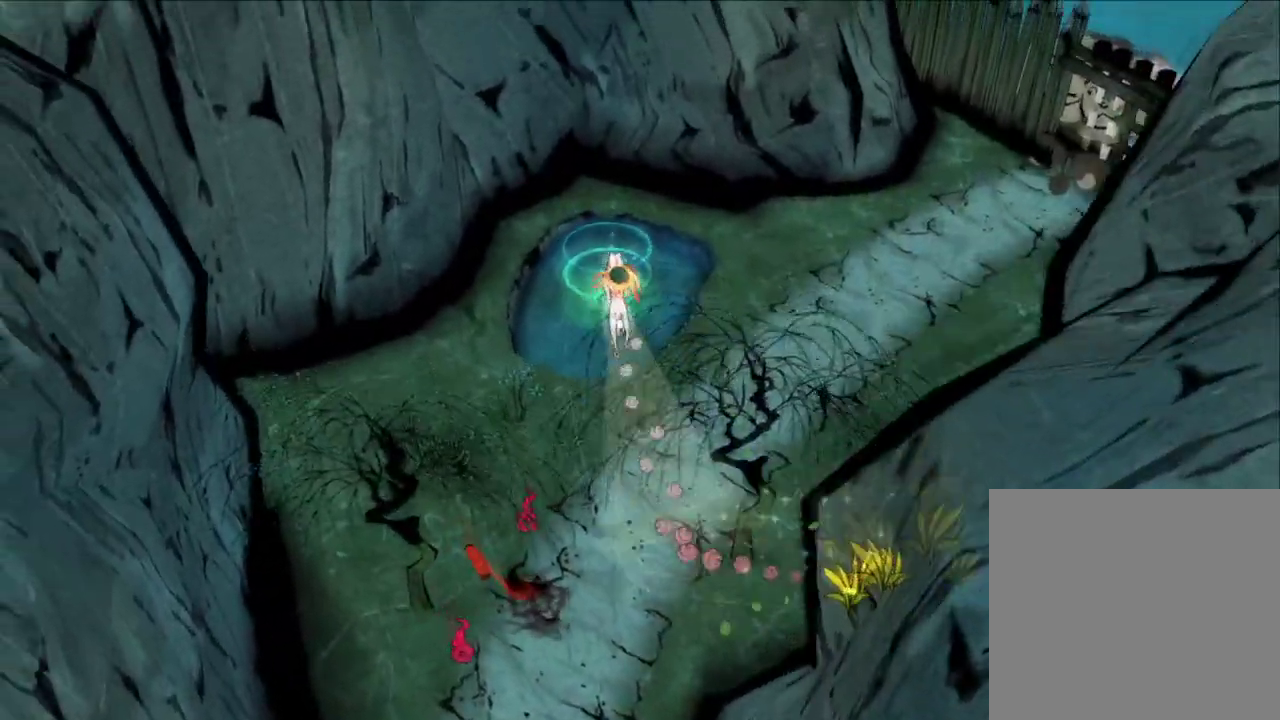
{"dt_ms": 600, "buttons": ["A"], "left_stick": "right", "right_stick": "center", "button_events": [[167, "A", "up"], [467, "A", "down"]]}
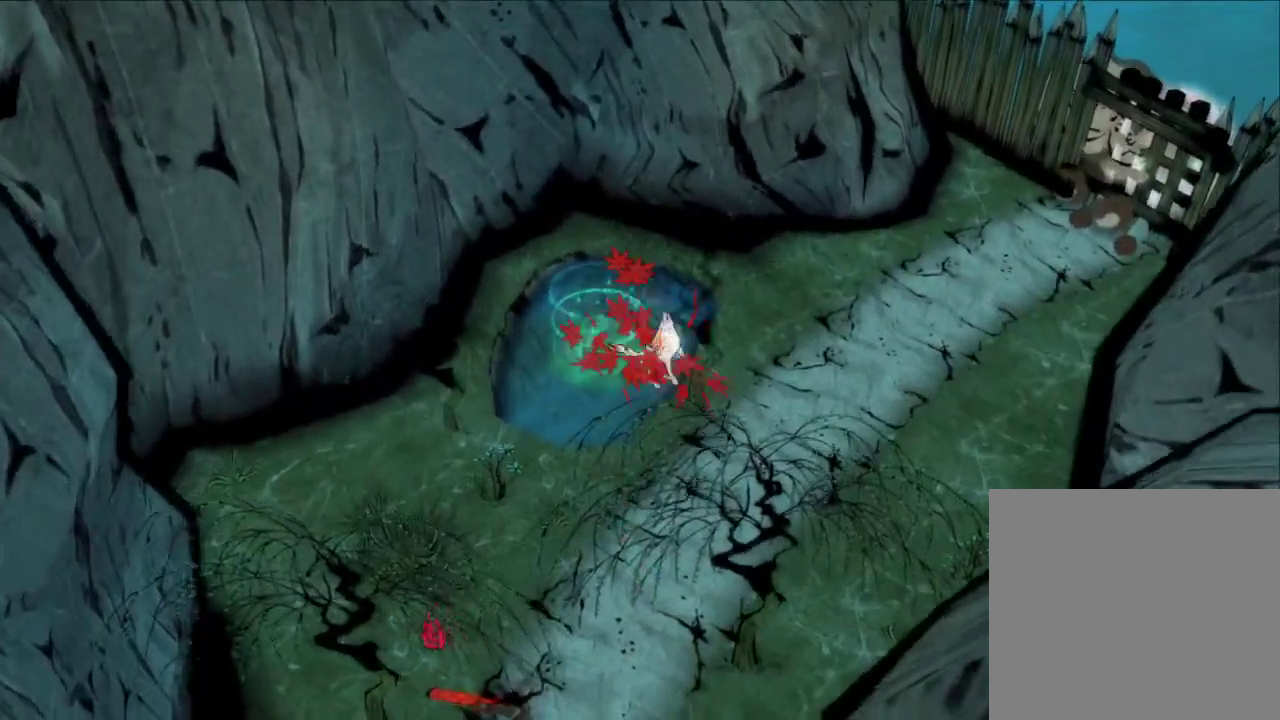
{"dt_ms": 300, "buttons": [], "left_stick": "right", "right_stick": "center", "button_events": [[300, "A", "up"]]}
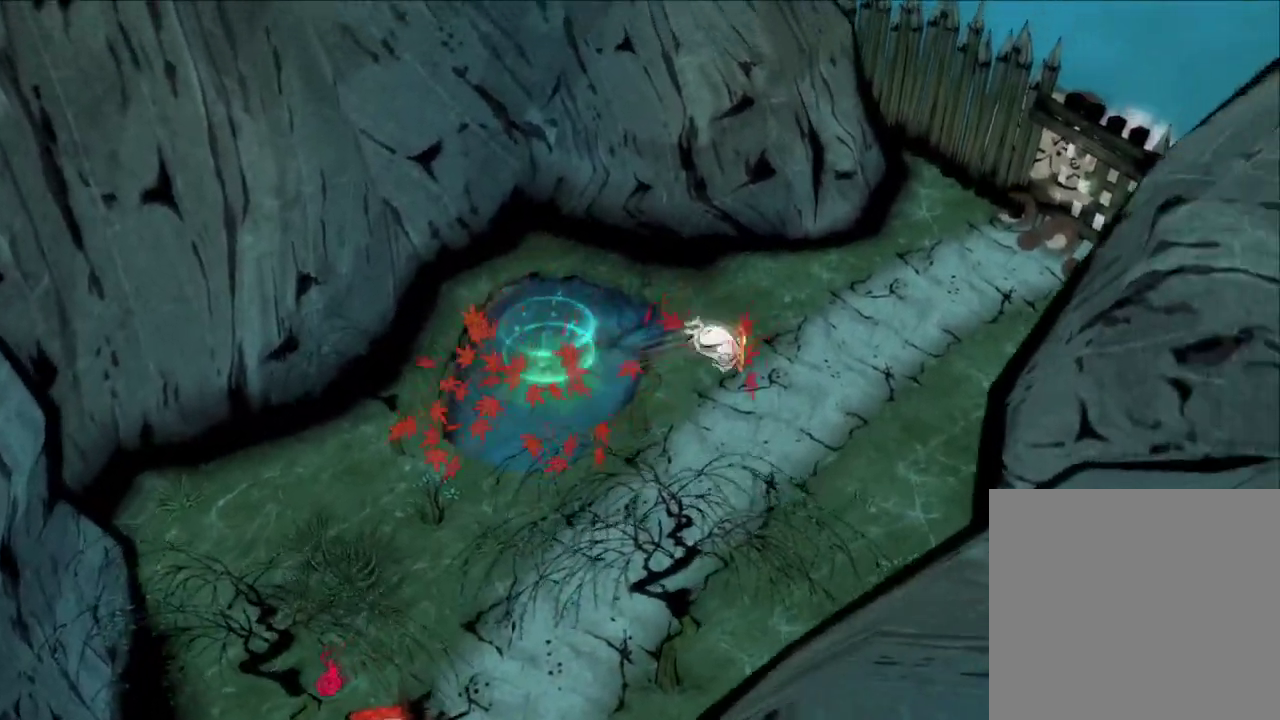
{"dt_ms": 300, "buttons": [], "left_stick": "right", "right_stick": "right", "button_events": []}
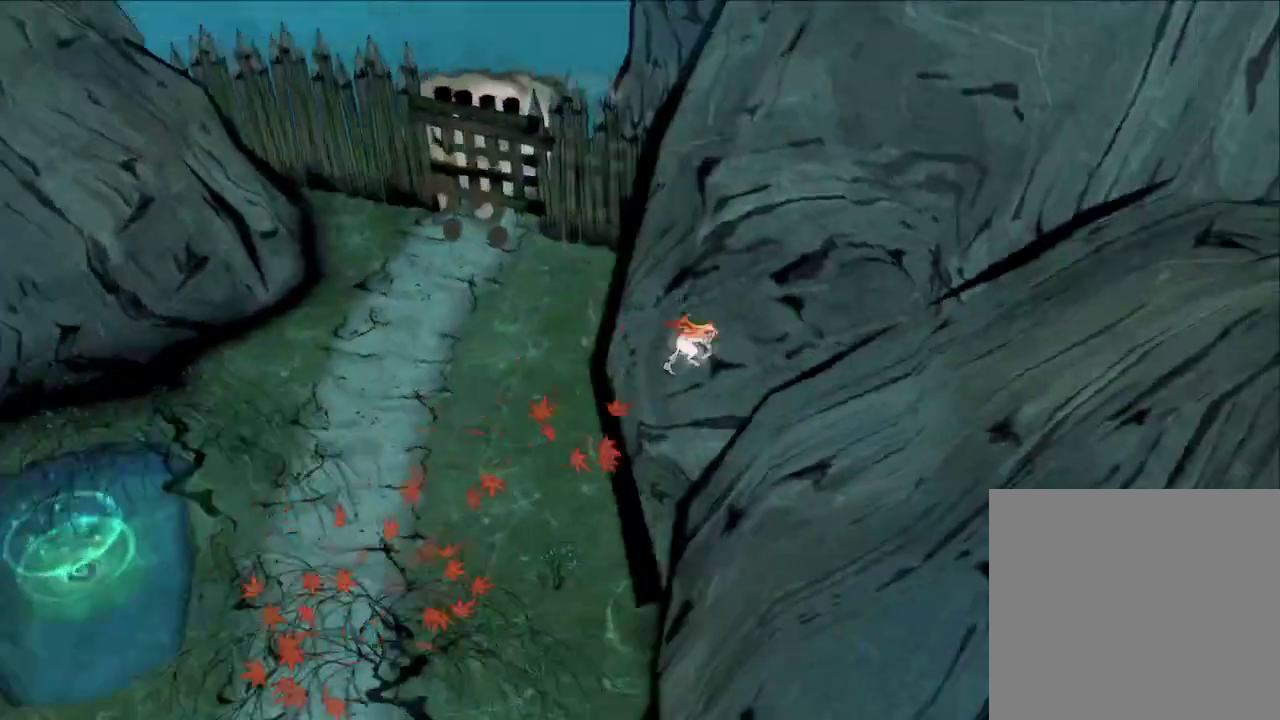
{"dt_ms": 600, "buttons": [], "left_stick": "left", "right_stick": "center", "button_events": []}
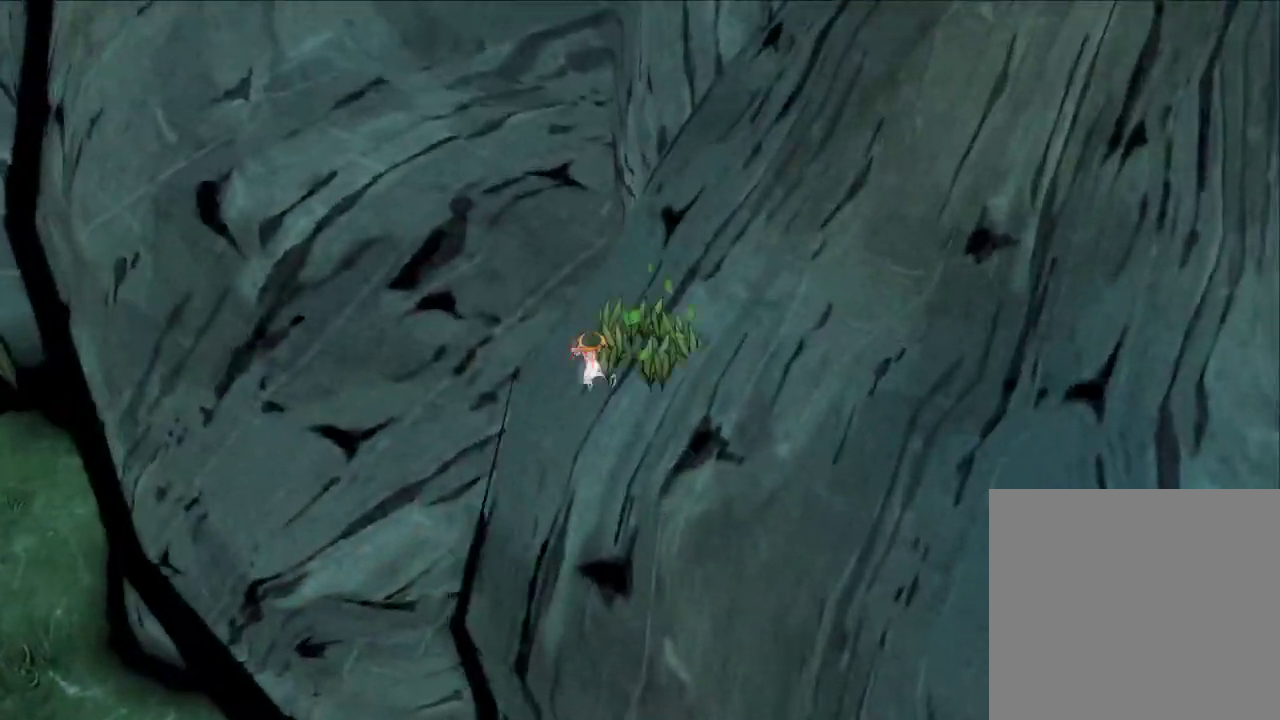
{"dt_ms": 600, "buttons": ["A"], "left_stick": "up-left", "right_stick": "center", "button_events": [[100, "X", "down"], [267, "X", "up"], [467, "A", "down"]]}
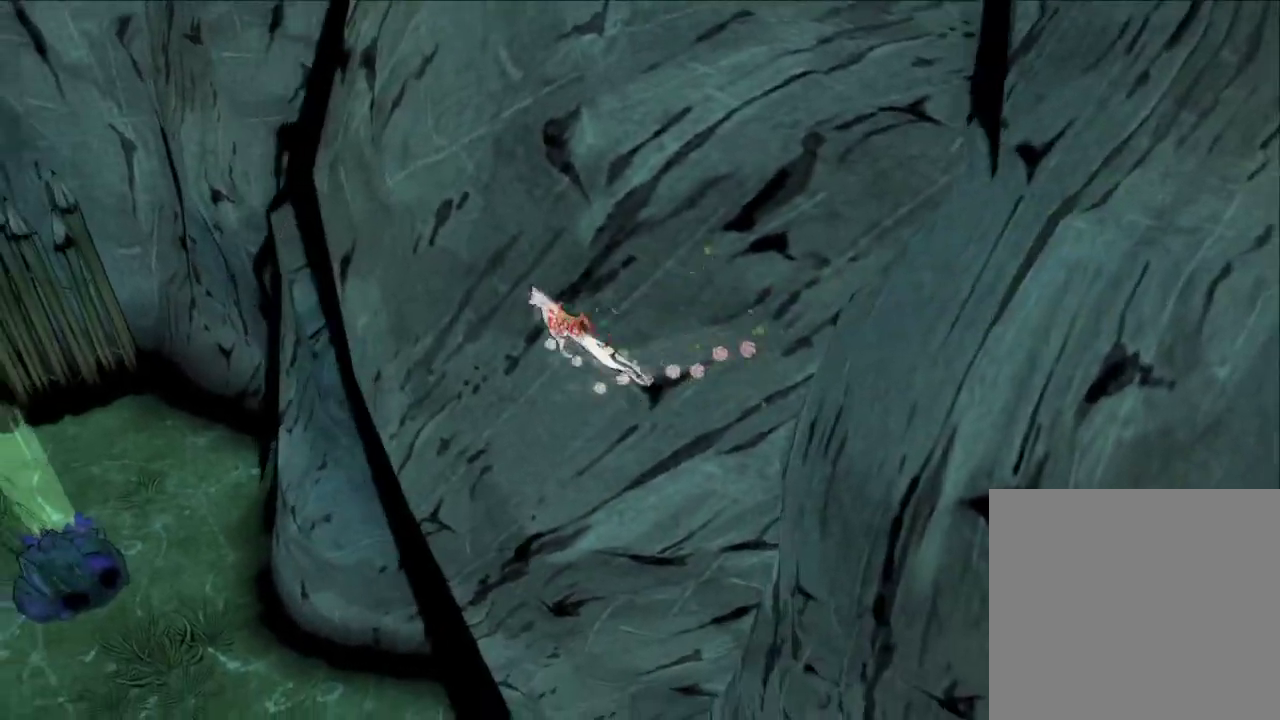
{"dt_ms": 500, "buttons": [], "left_stick": "up-left", "right_stick": "center", "button_events": [[167, "A", "up"]]}
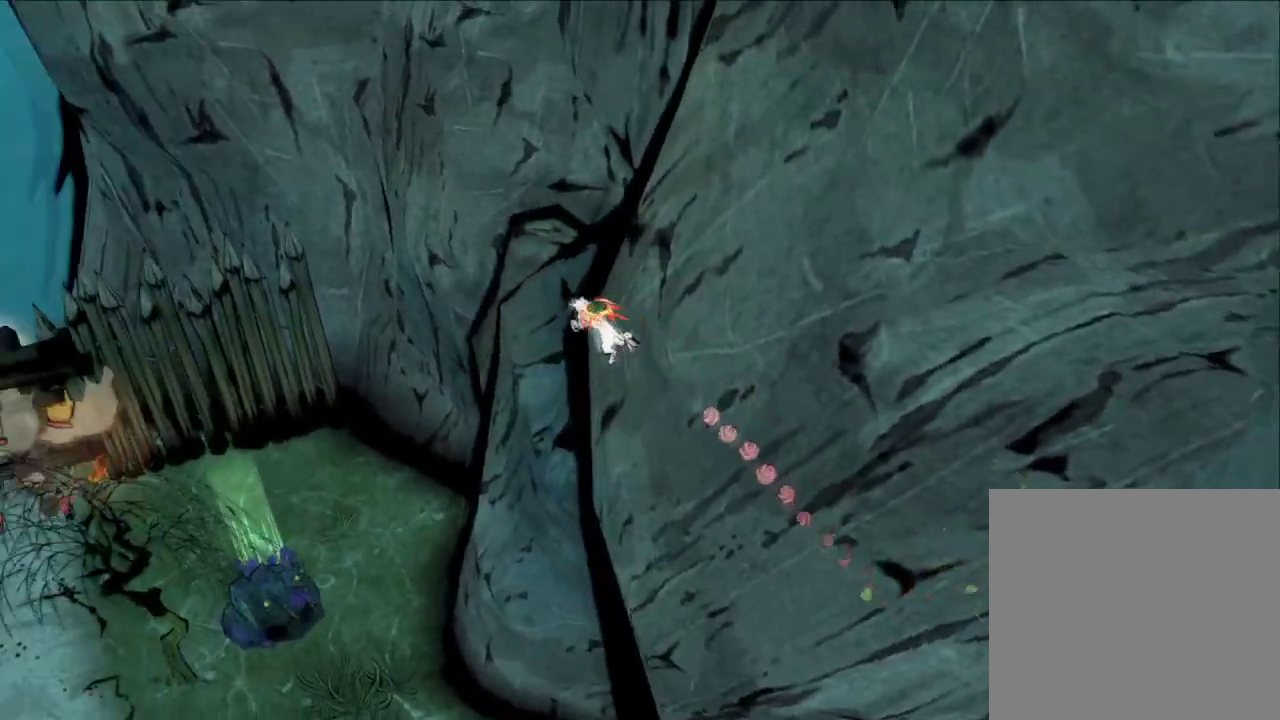
{"dt_ms": 600, "buttons": ["A"], "left_stick": "up", "right_stick": "center", "button_events": [[300, "A", "down"]]}
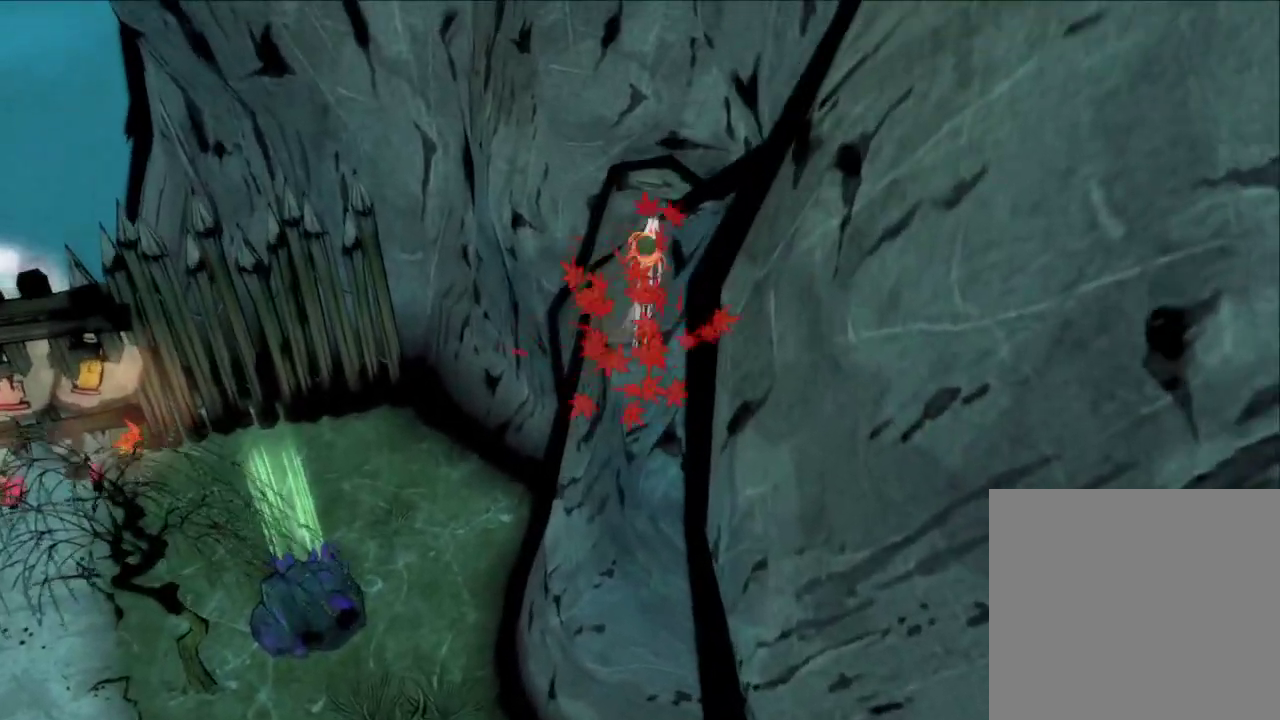
{"dt_ms": 600, "buttons": [], "left_stick": "up", "right_stick": "center", "button_events": [[267, "A", "up"]]}
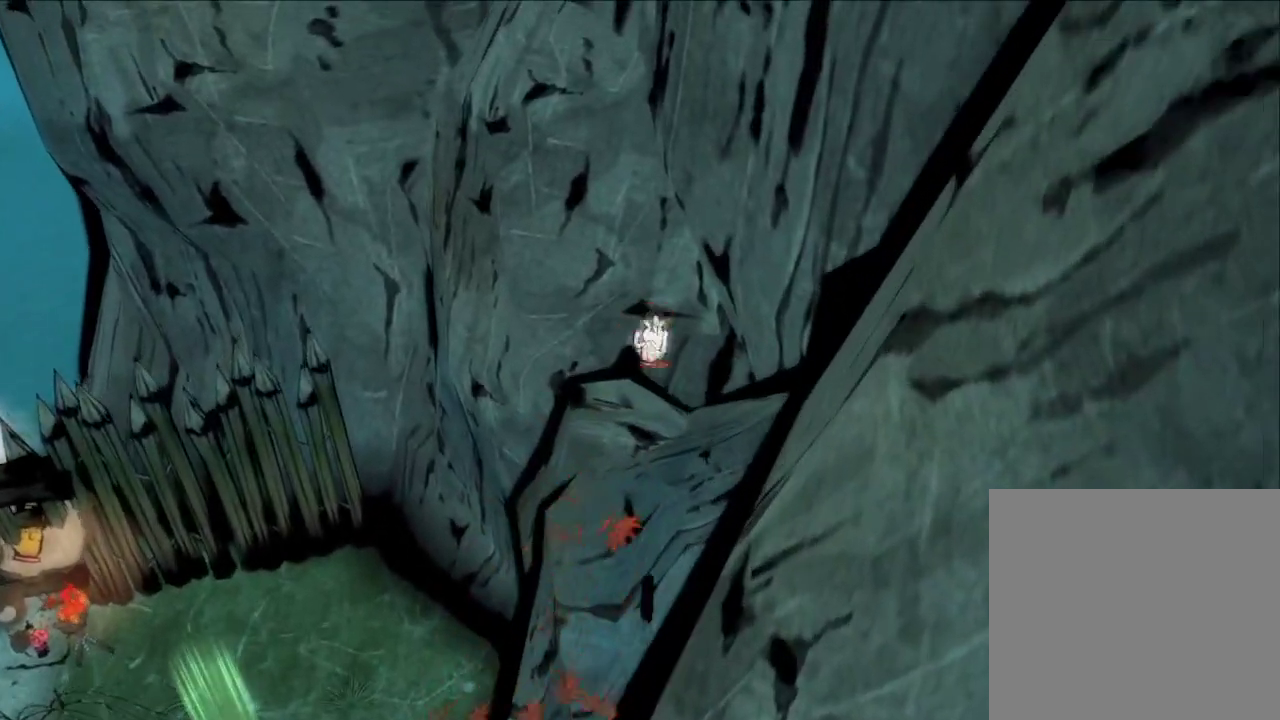
{"dt_ms": 300, "buttons": [], "left_stick": "up", "right_stick": "center", "button_events": []}
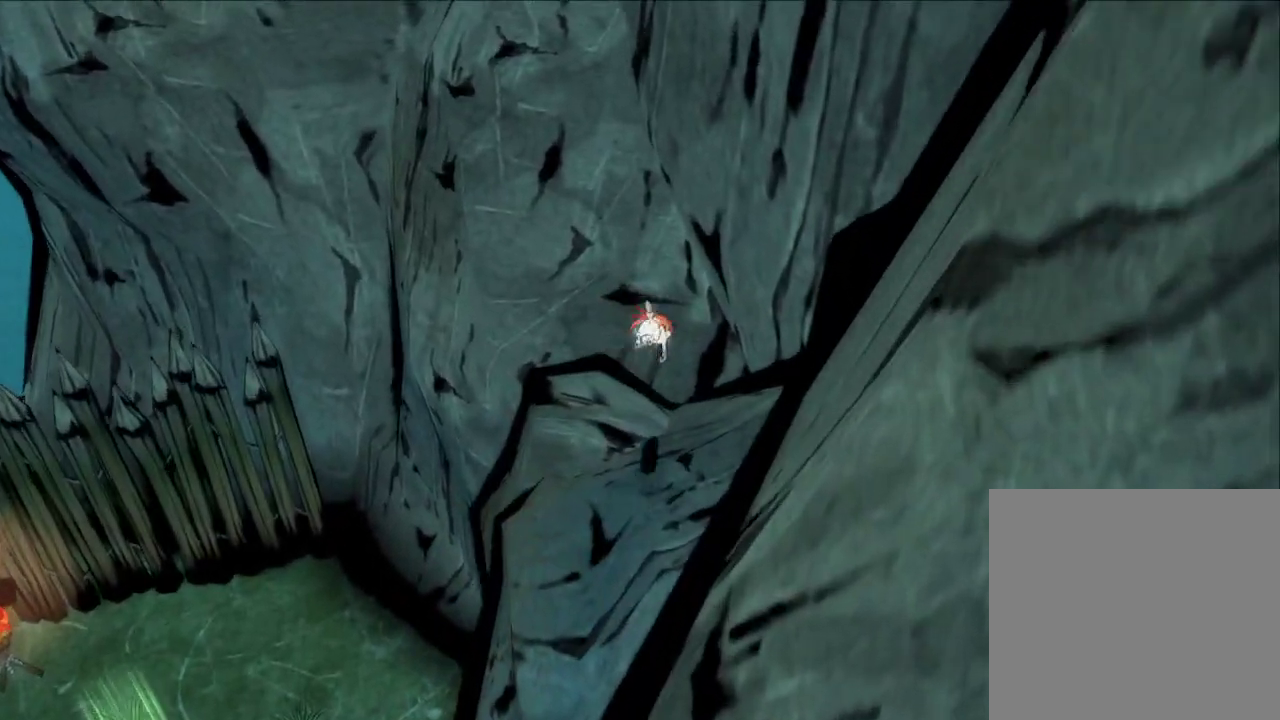
{"dt_ms": 300, "buttons": [], "left_stick": "up-left", "right_stick": "center", "button_events": []}
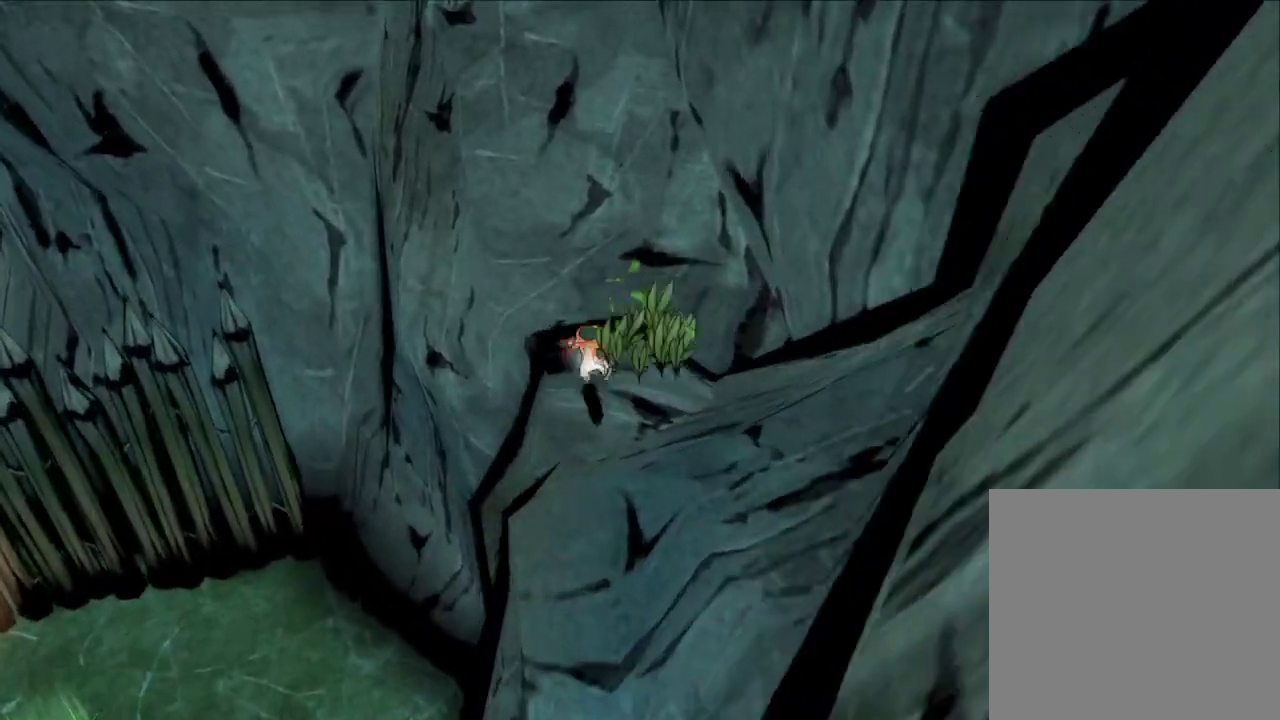
{"dt_ms": 600, "buttons": ["A"], "left_stick": "up-left", "right_stick": "center", "button_events": [[67, "X", "down"], [267, "X", "up"], [467, "A", "down"]]}
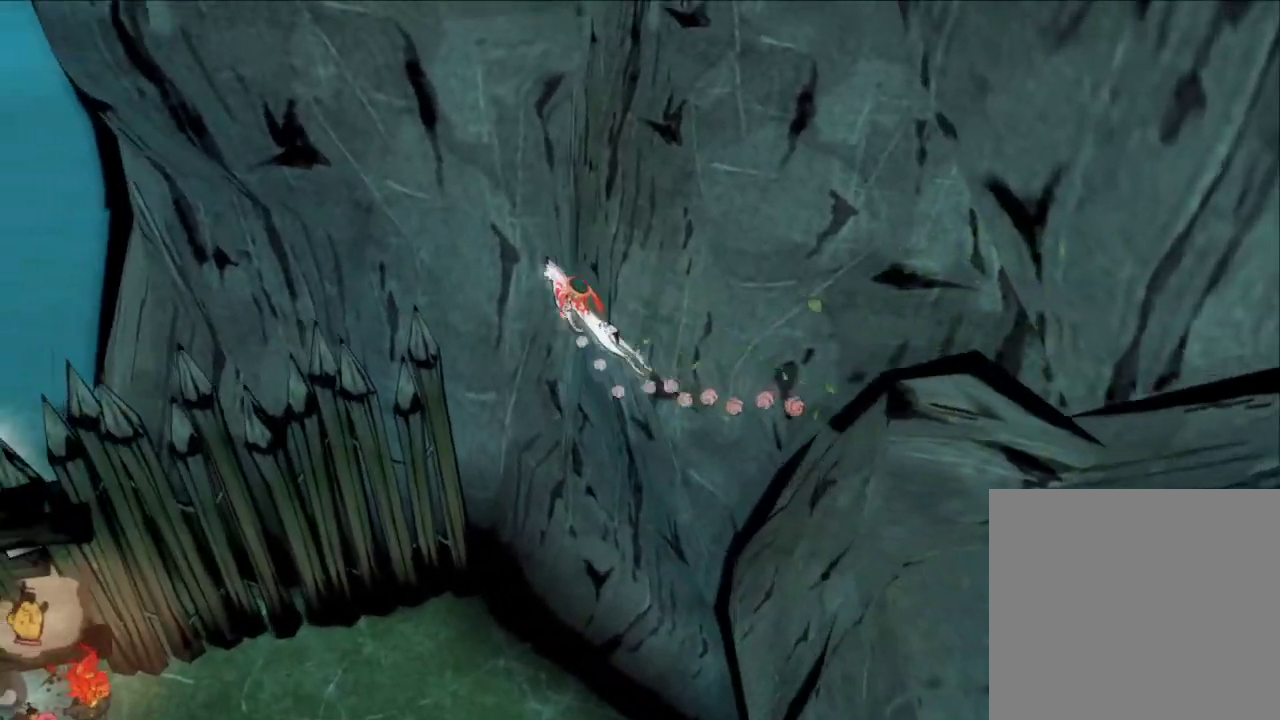
{"dt_ms": 600, "buttons": ["A"], "left_stick": "up-left", "right_stick": "center", "button_events": [[267, "A", "up"], [400, "A", "down"]]}
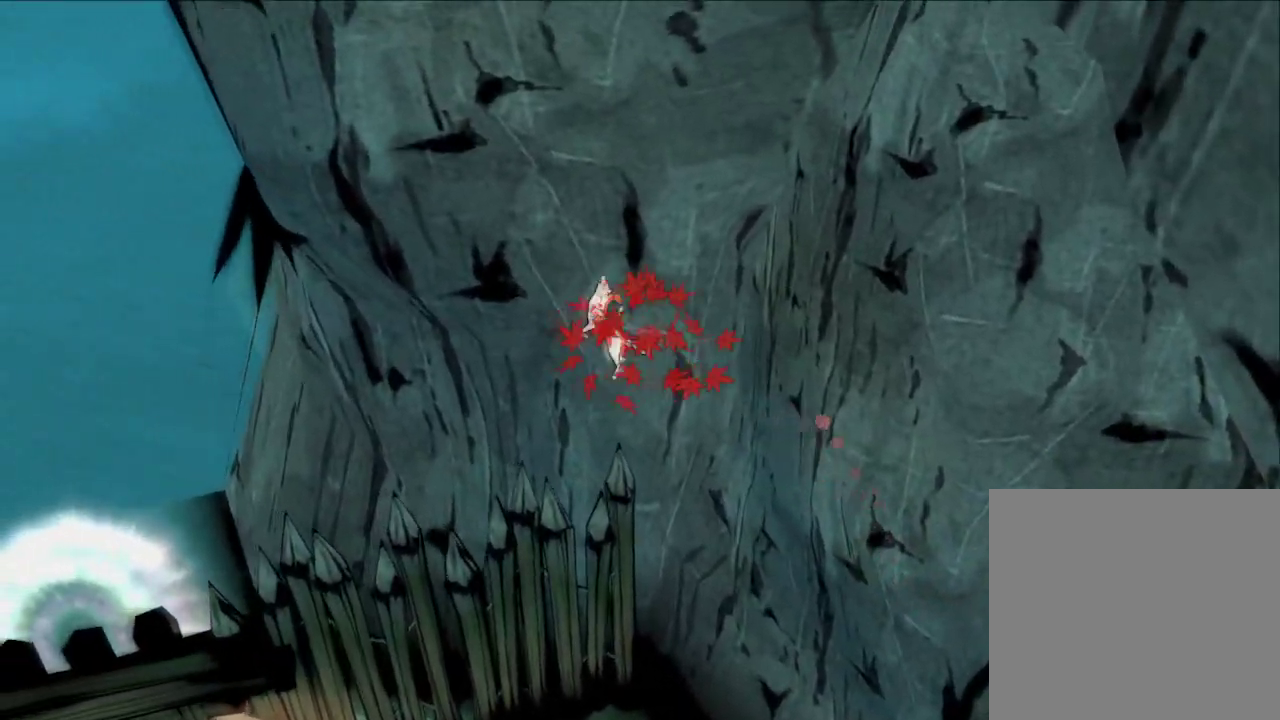
{"dt_ms": 600, "buttons": [], "left_stick": "up-left", "right_stick": "center", "button_events": [[333, "A", "up"]]}
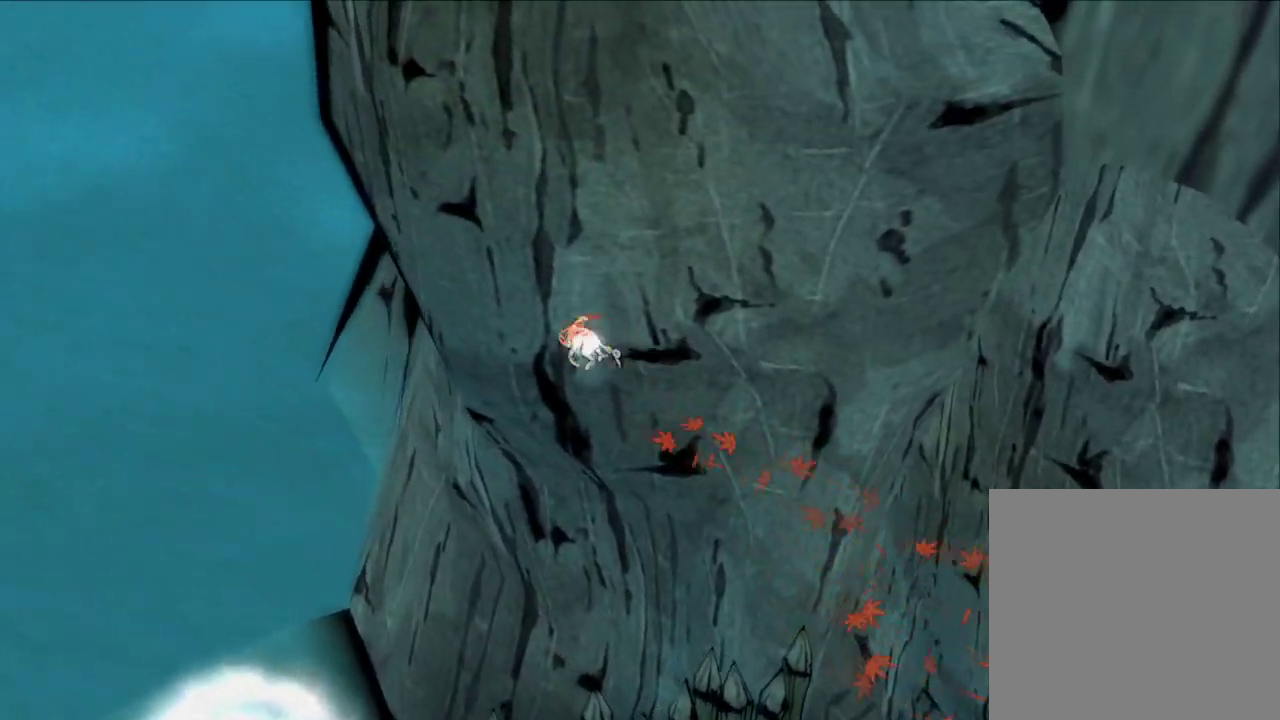
{"dt_ms": 600, "buttons": [], "left_stick": "up-left", "right_stick": "right", "button_events": [[200, "X", "down"], [400, "X", "up"]]}
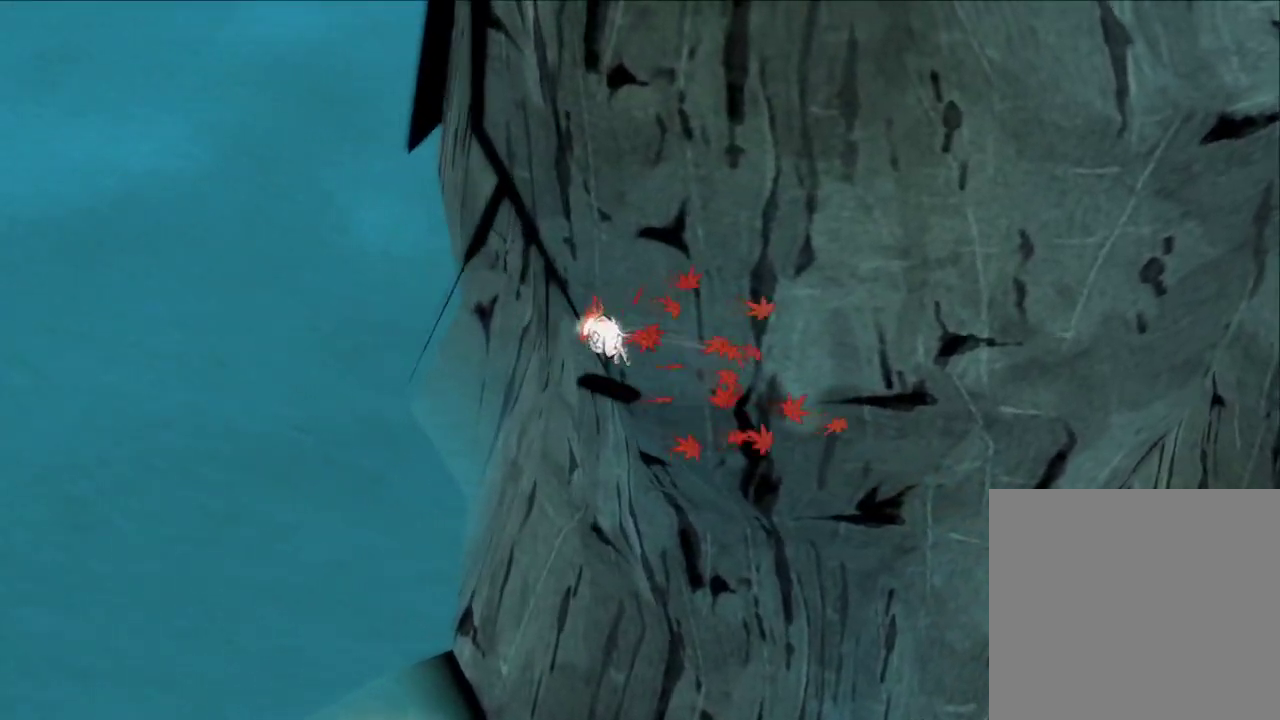
{"dt_ms": 300, "buttons": [], "left_stick": "left", "right_stick": "right", "button_events": []}
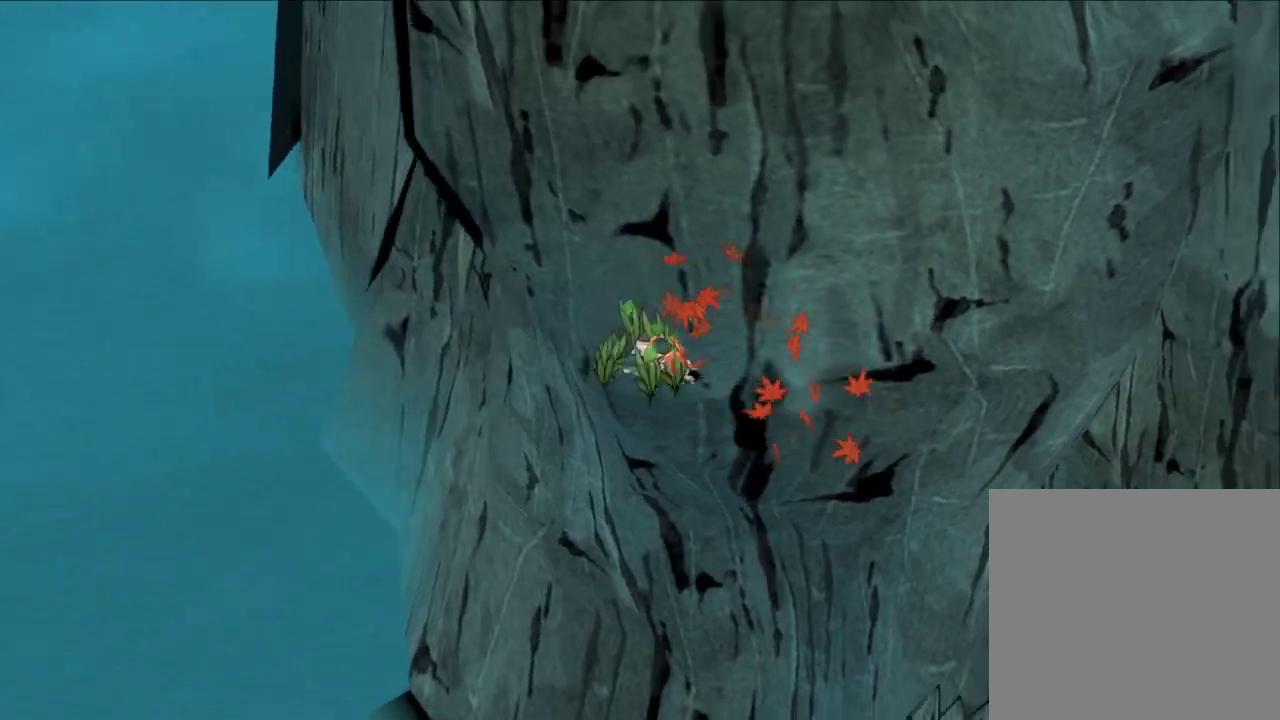
{"dt_ms": 300, "buttons": [], "left_stick": "left", "right_stick": "right", "button_events": []}